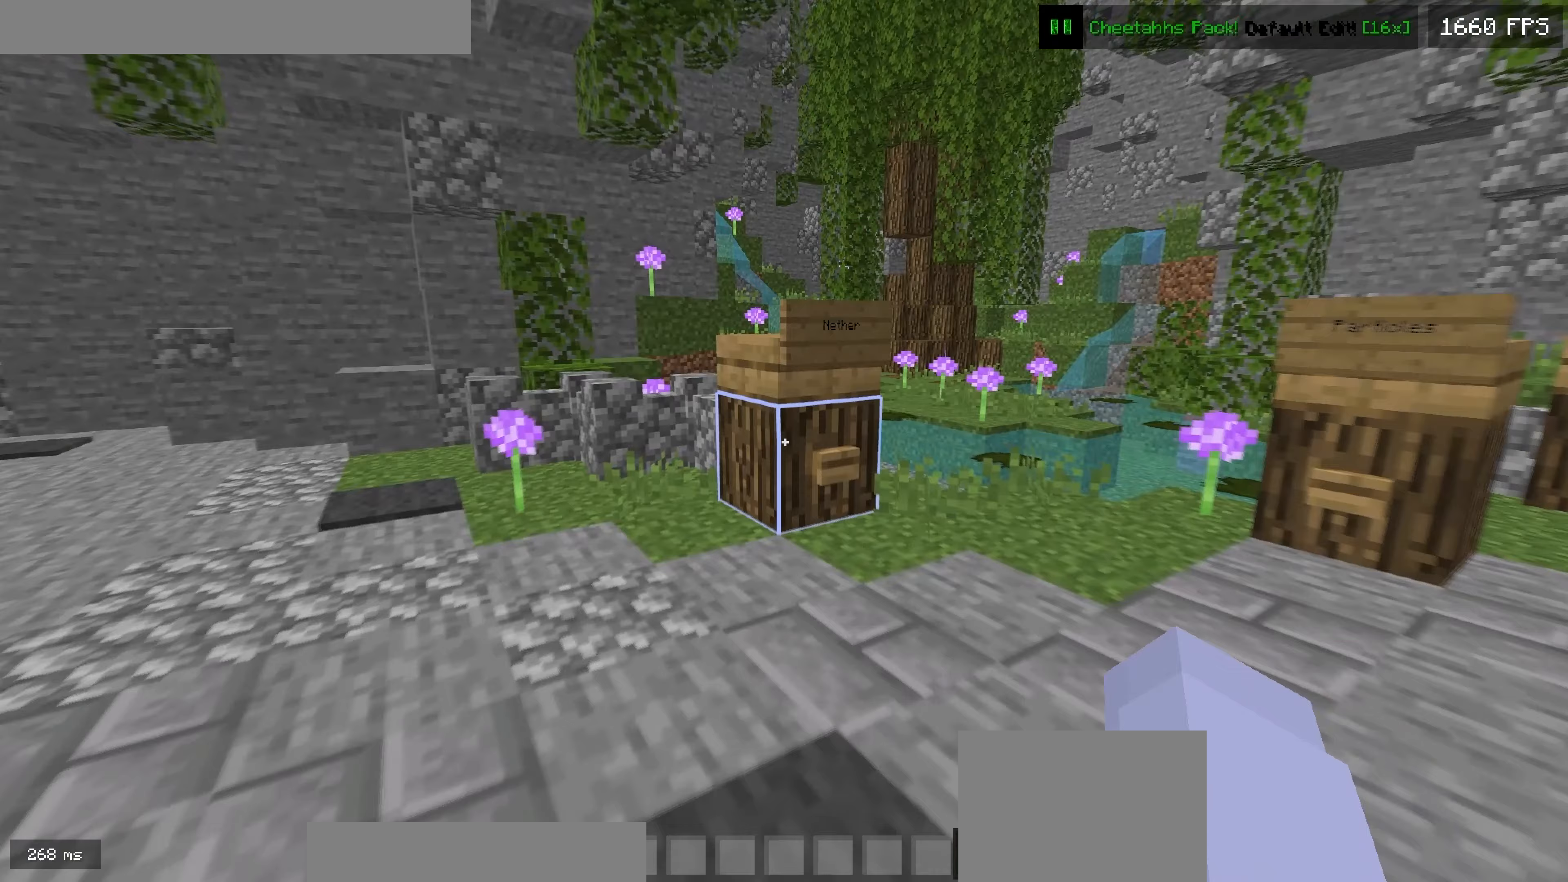
Gameplay with keyboard; each line is a JSON object with the keys held at the frame after it (dt_ms = milliseconds from this image to that frame). "events" lists presses ("down") and releases ("up") of "down", "left", "right" and "up" between this image and that frame as [ms after this image, input, new state], when the widget could be followed in between. No other keys are recorded. Mouse input is not recorded.
{"dt_ms": 267, "keys": [], "events": []}
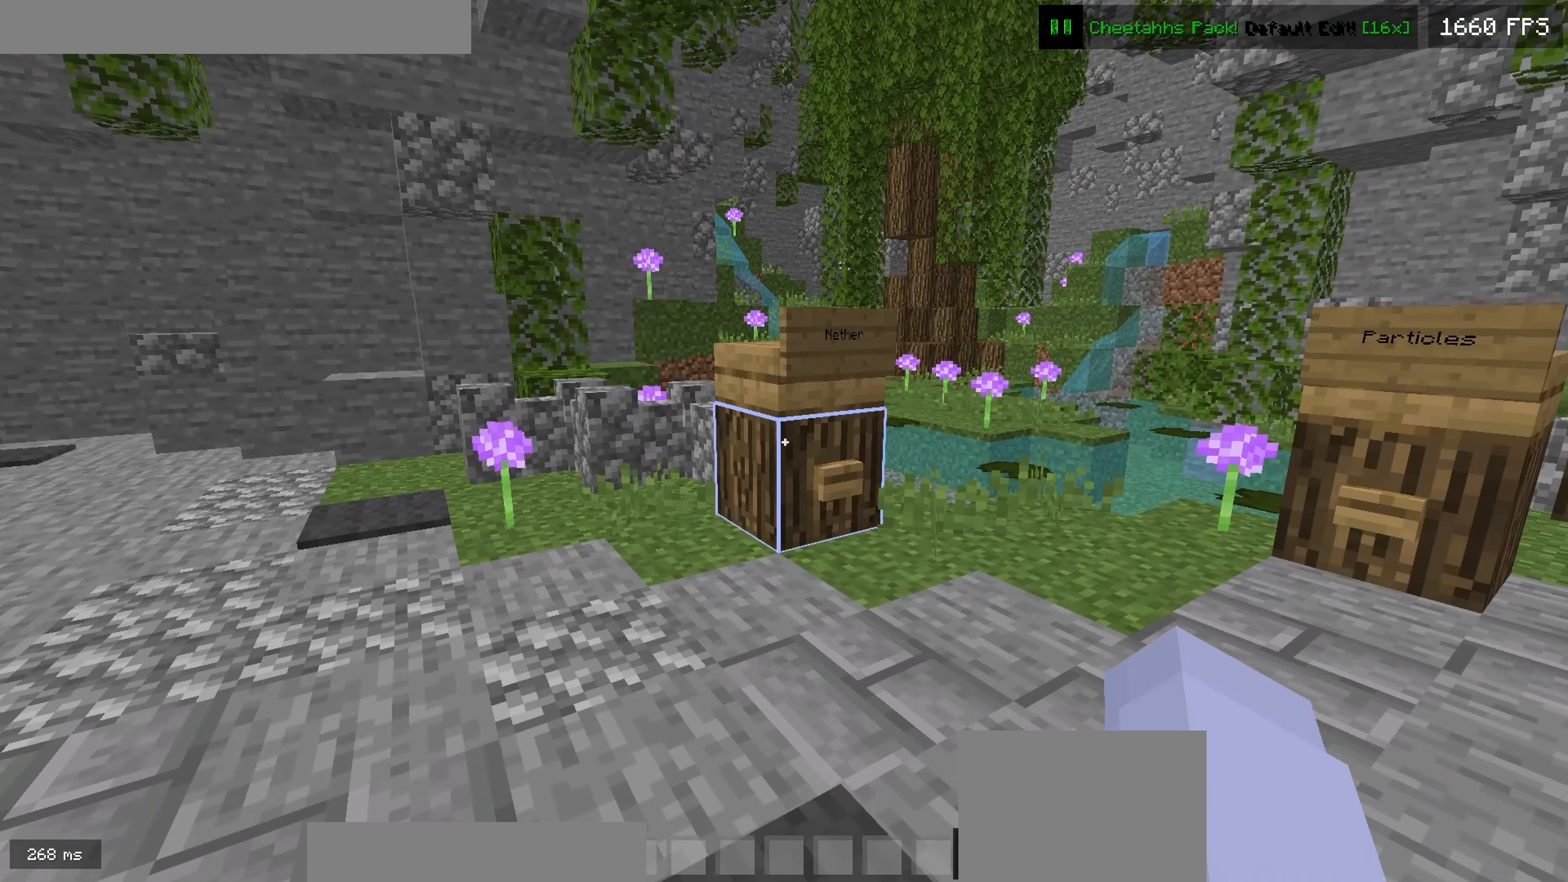
{"dt_ms": 500, "keys": [], "events": []}
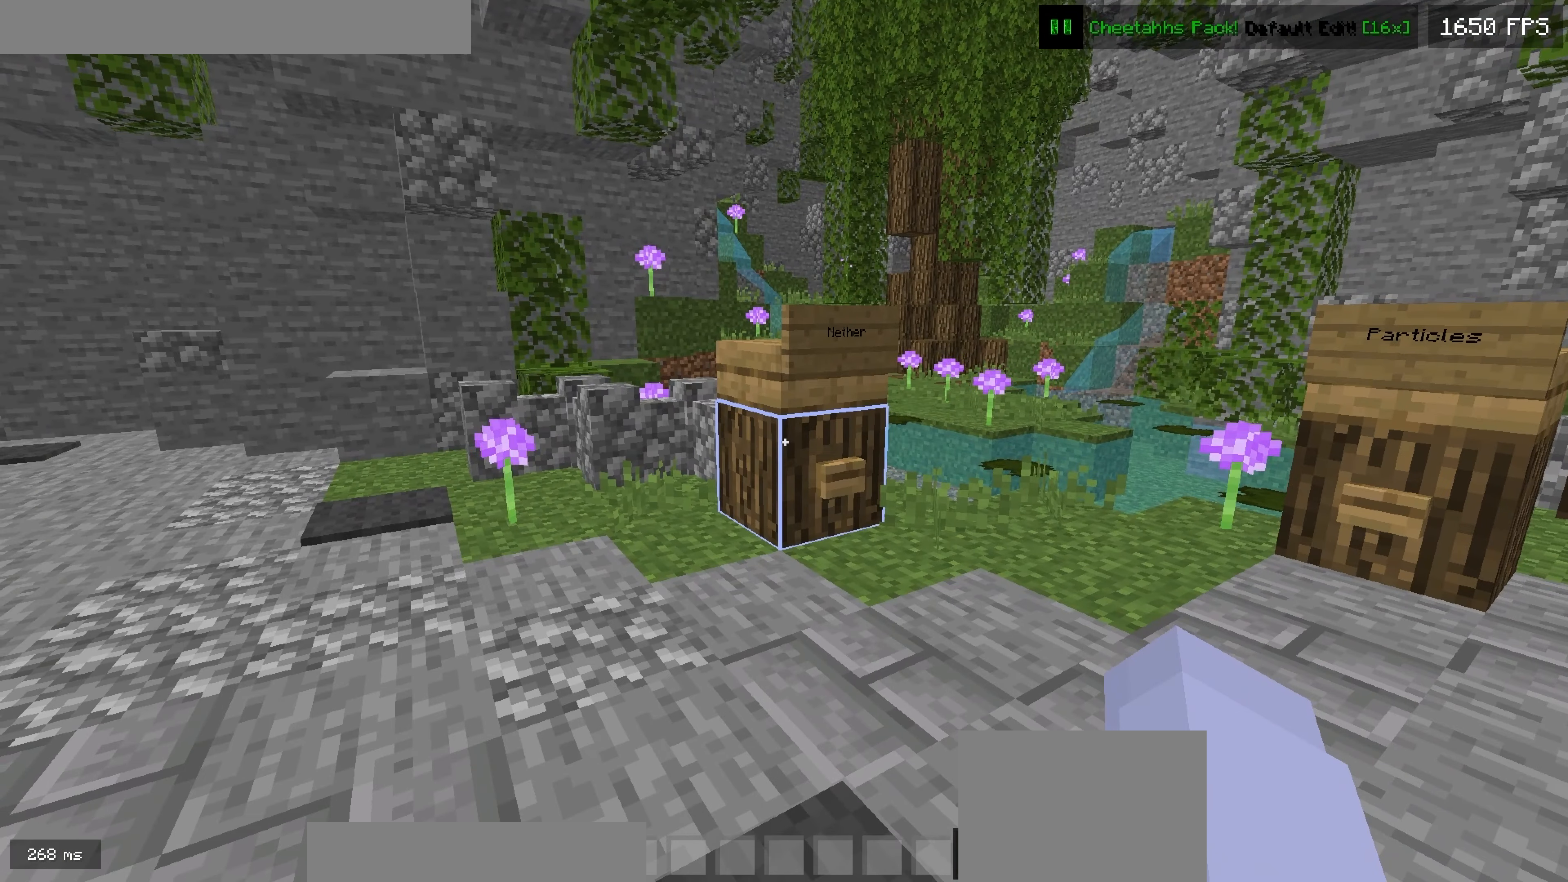
{"dt_ms": 500, "keys": [], "events": []}
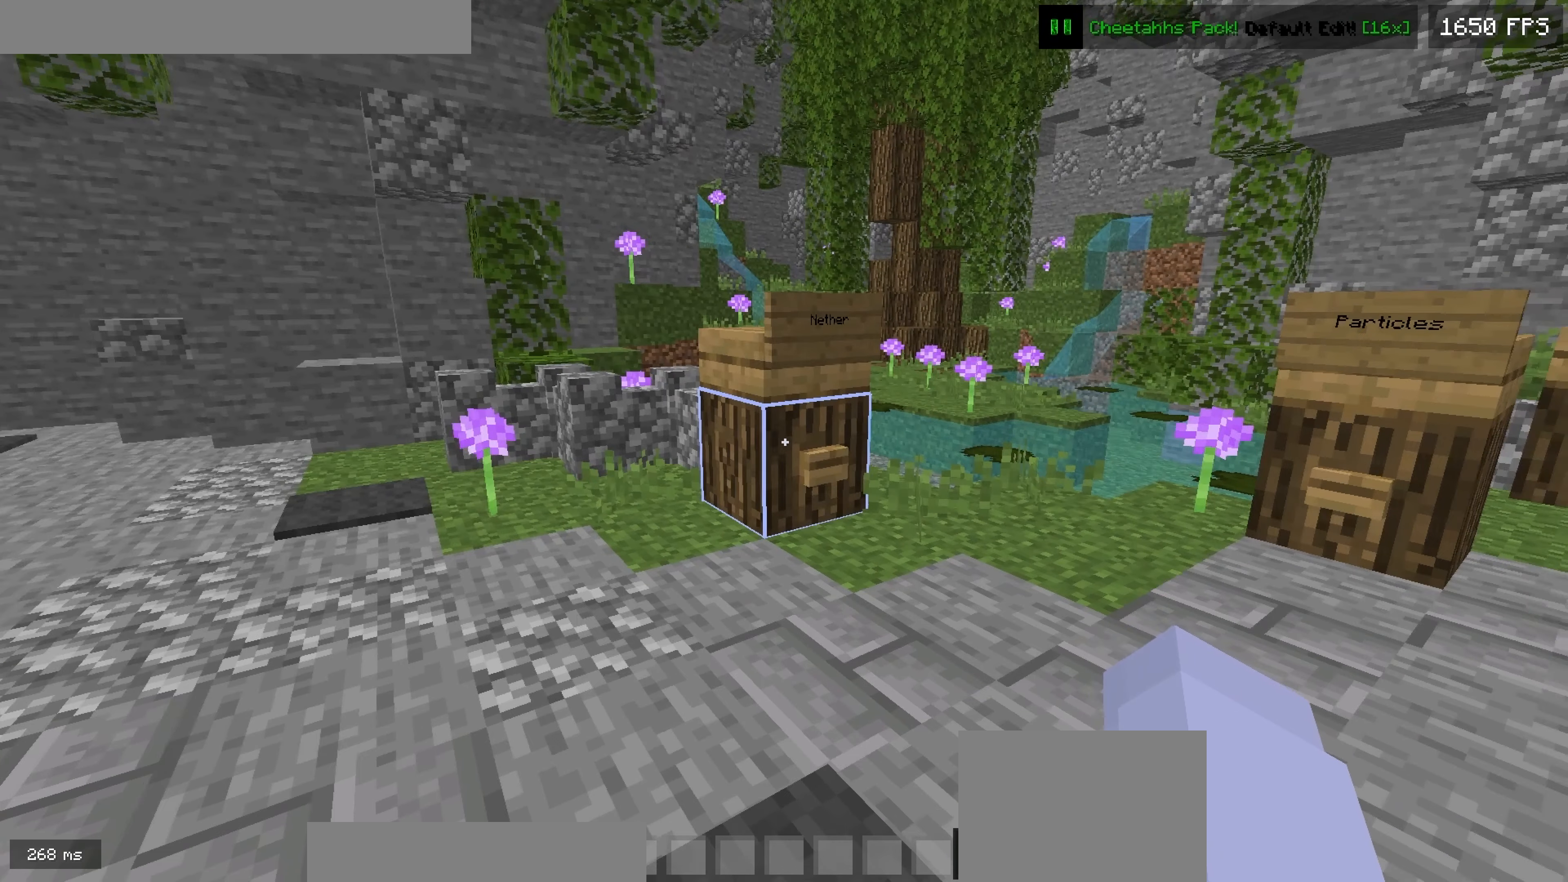
{"dt_ms": 500, "keys": ["left"], "events": [[416, "left", "down"]]}
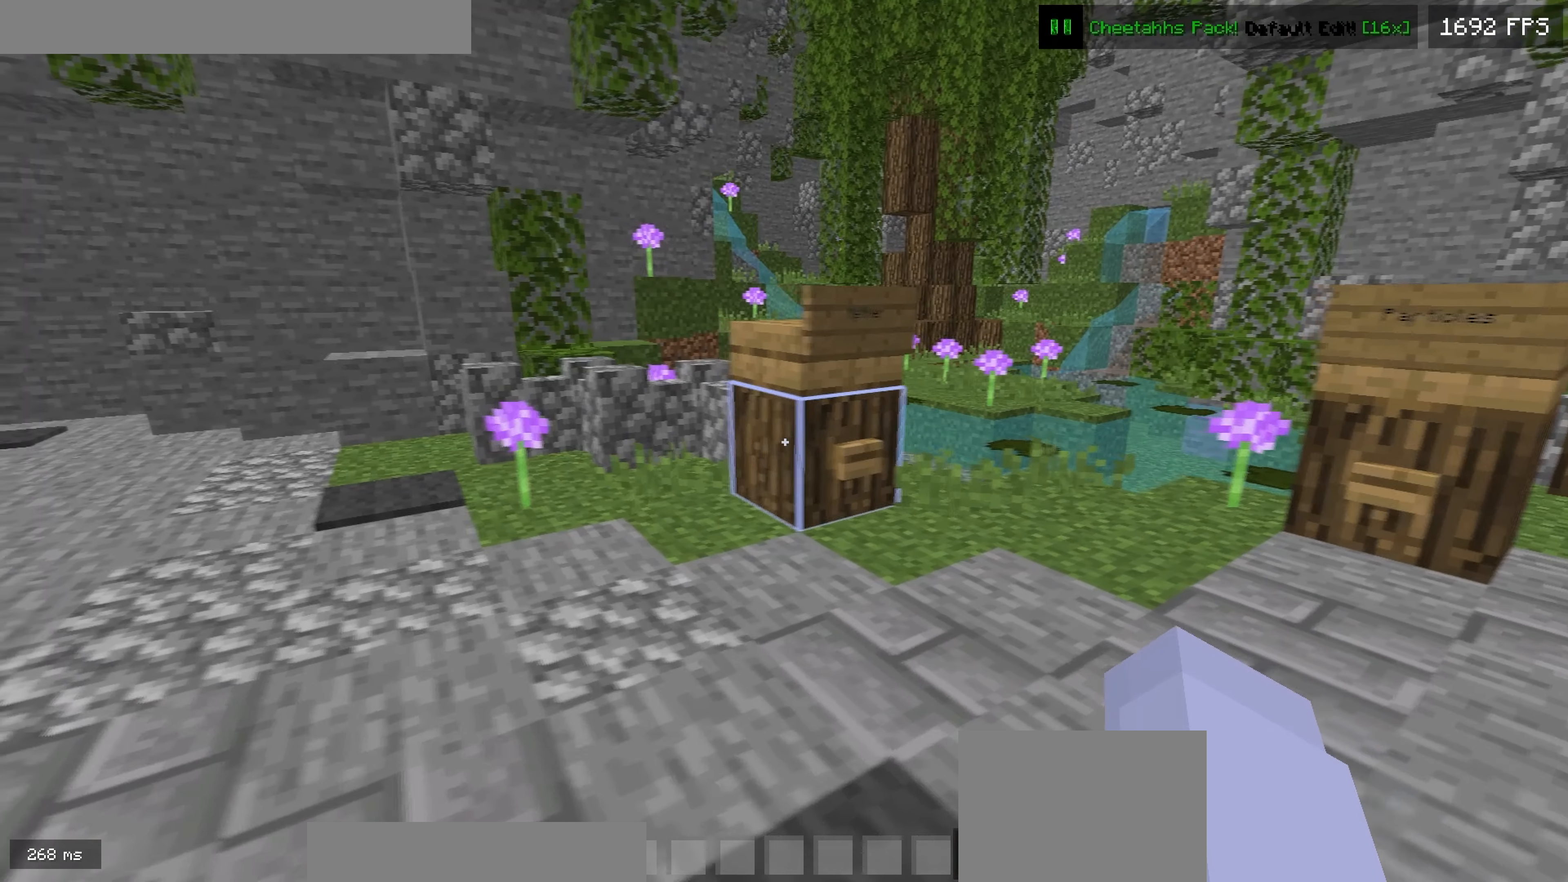
{"dt_ms": 500, "keys": [], "events": [[50, "left", "up"]]}
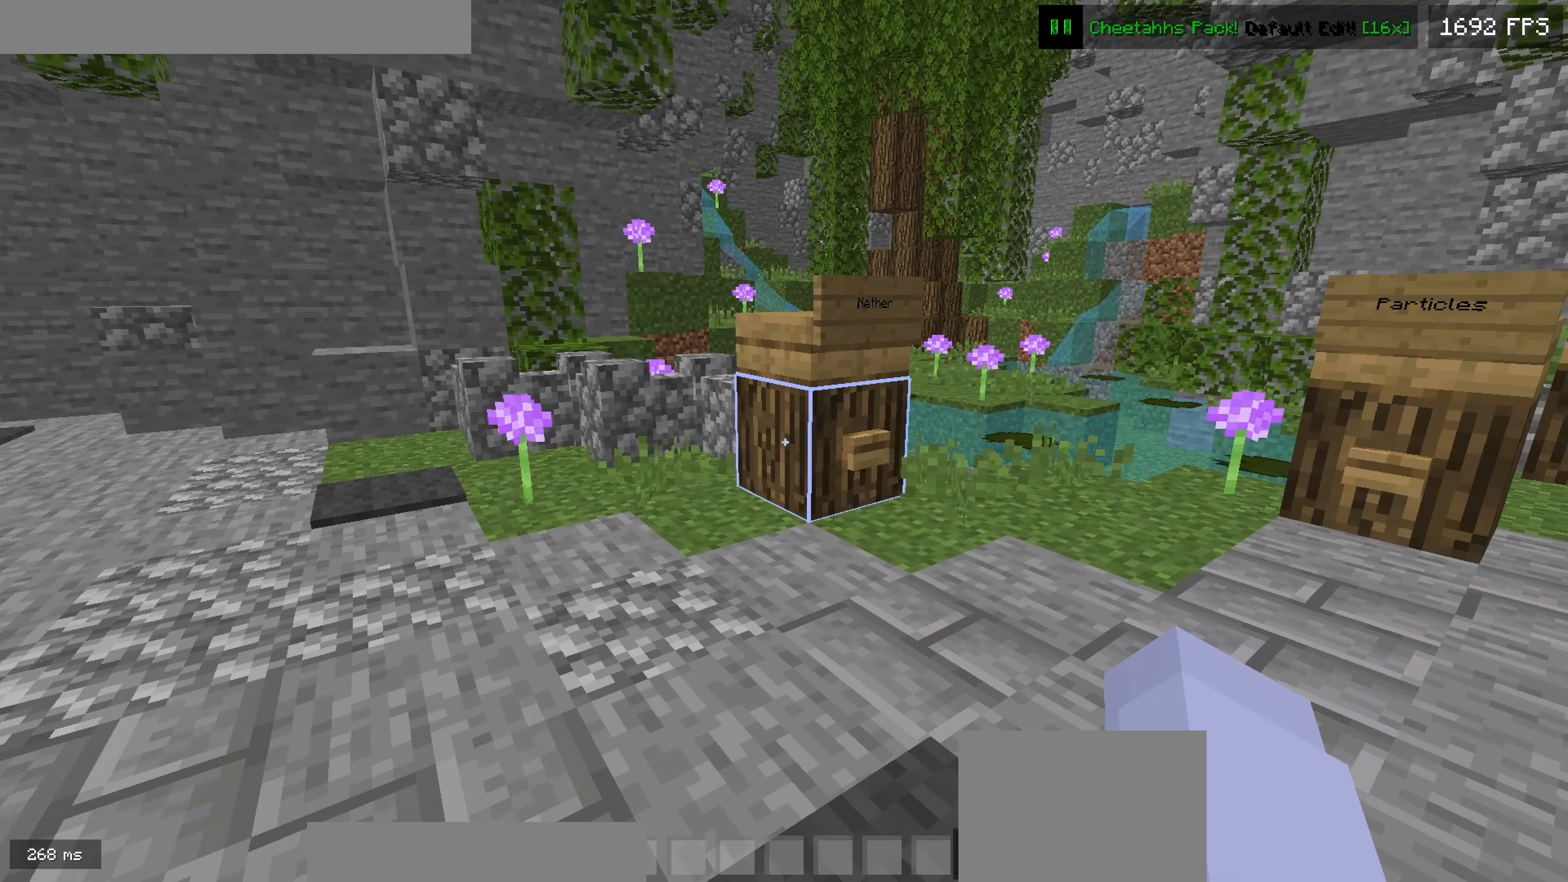
{"dt_ms": 500, "keys": [], "events": []}
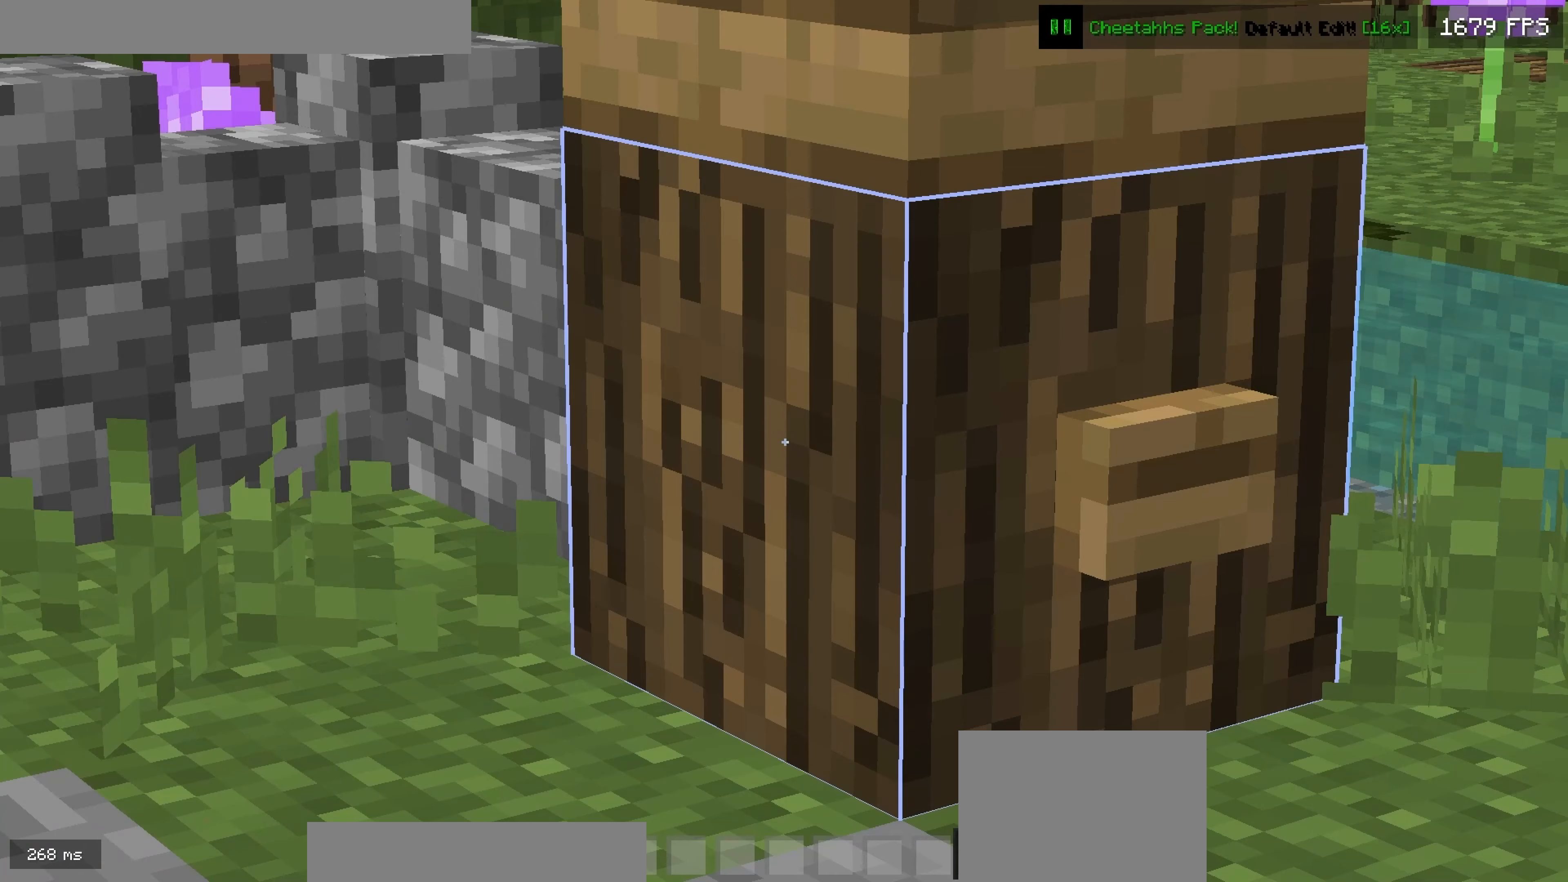
{"dt_ms": 500, "keys": [], "events": []}
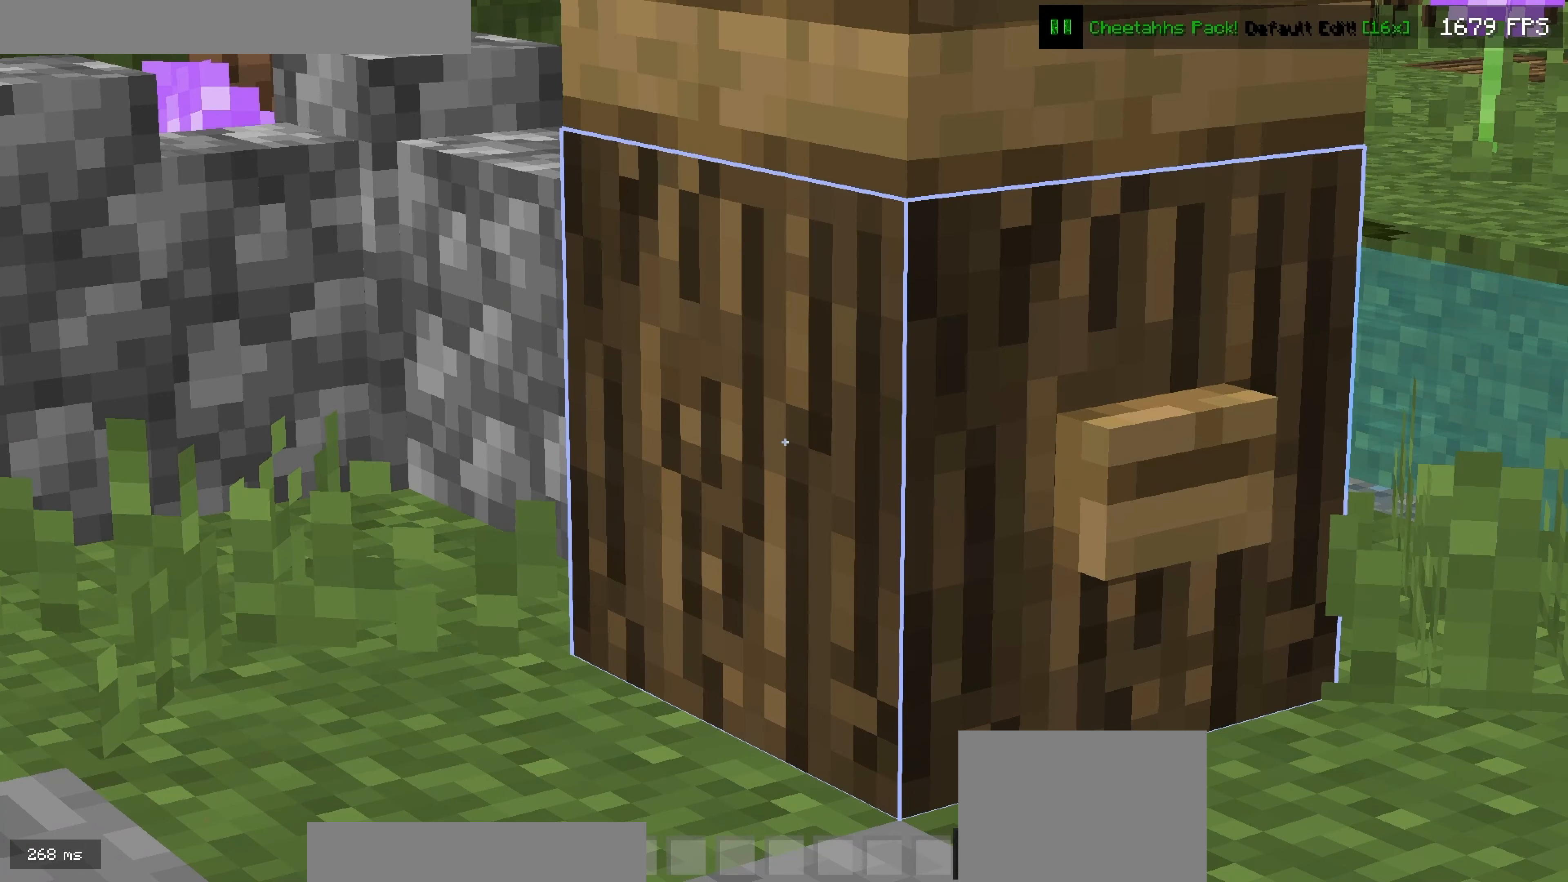
{"dt_ms": 500, "keys": [], "events": [[216, "up", "down"], [383, "up", "up"]]}
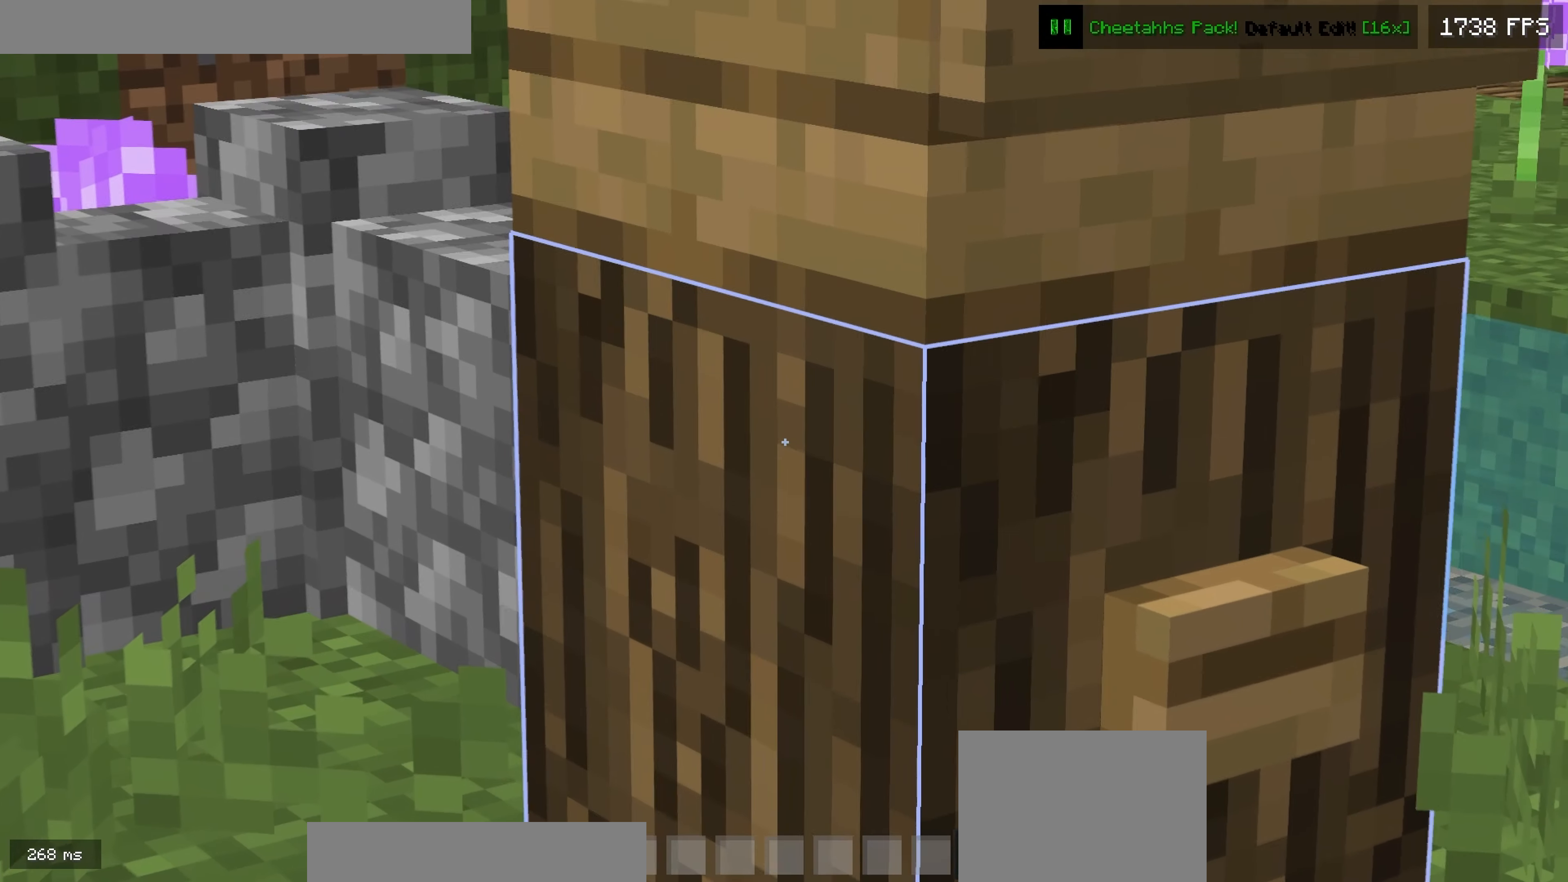
{"dt_ms": 500, "keys": [], "events": []}
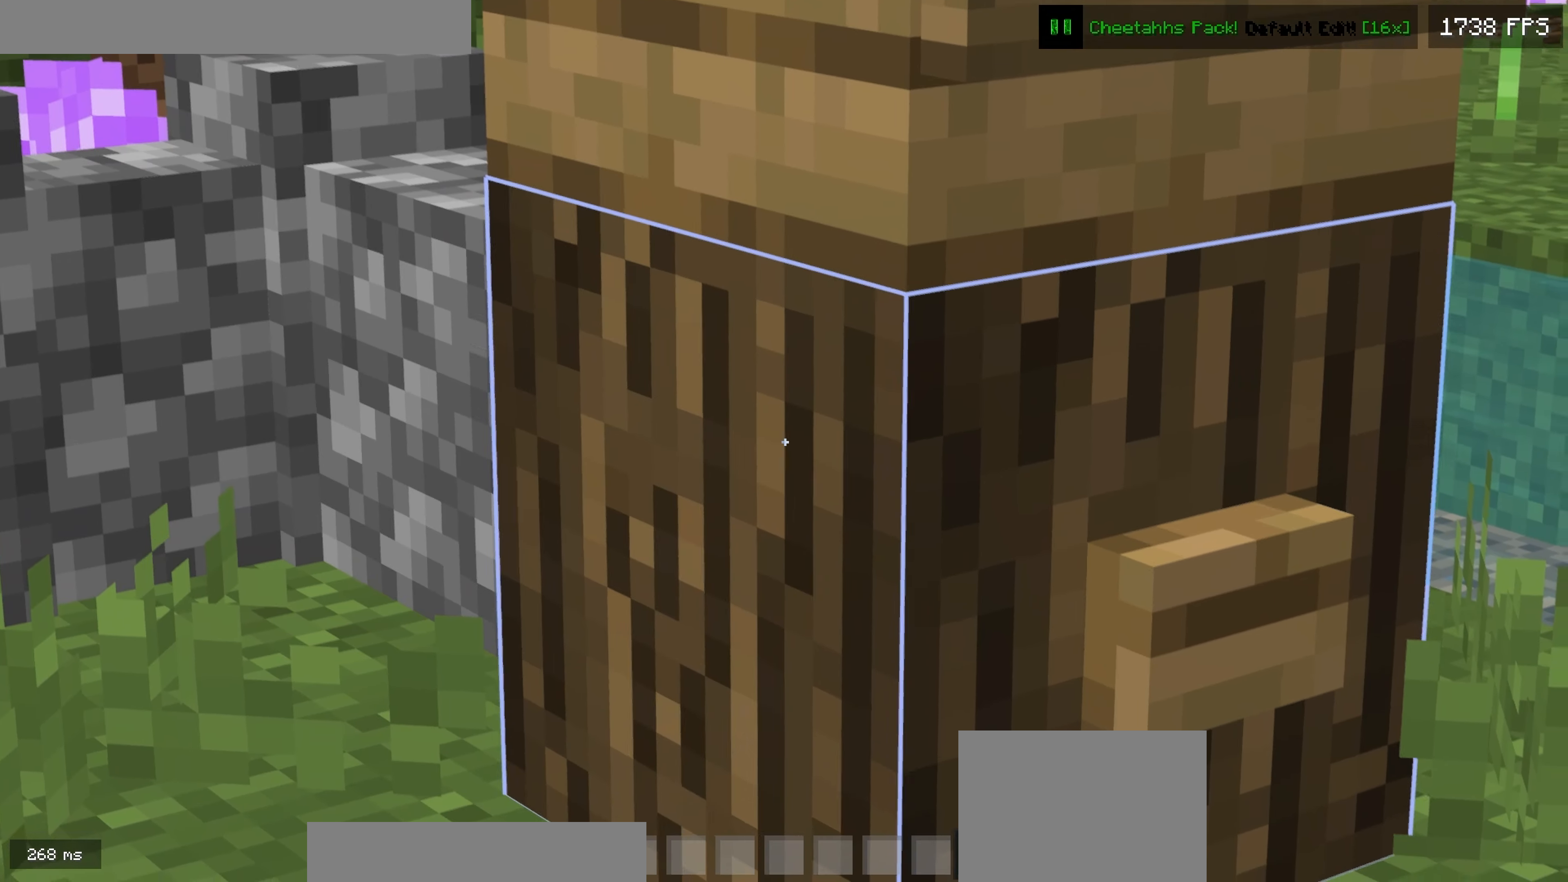
{"dt_ms": 500, "keys": ["down"], "events": [[300, "down", "down"]]}
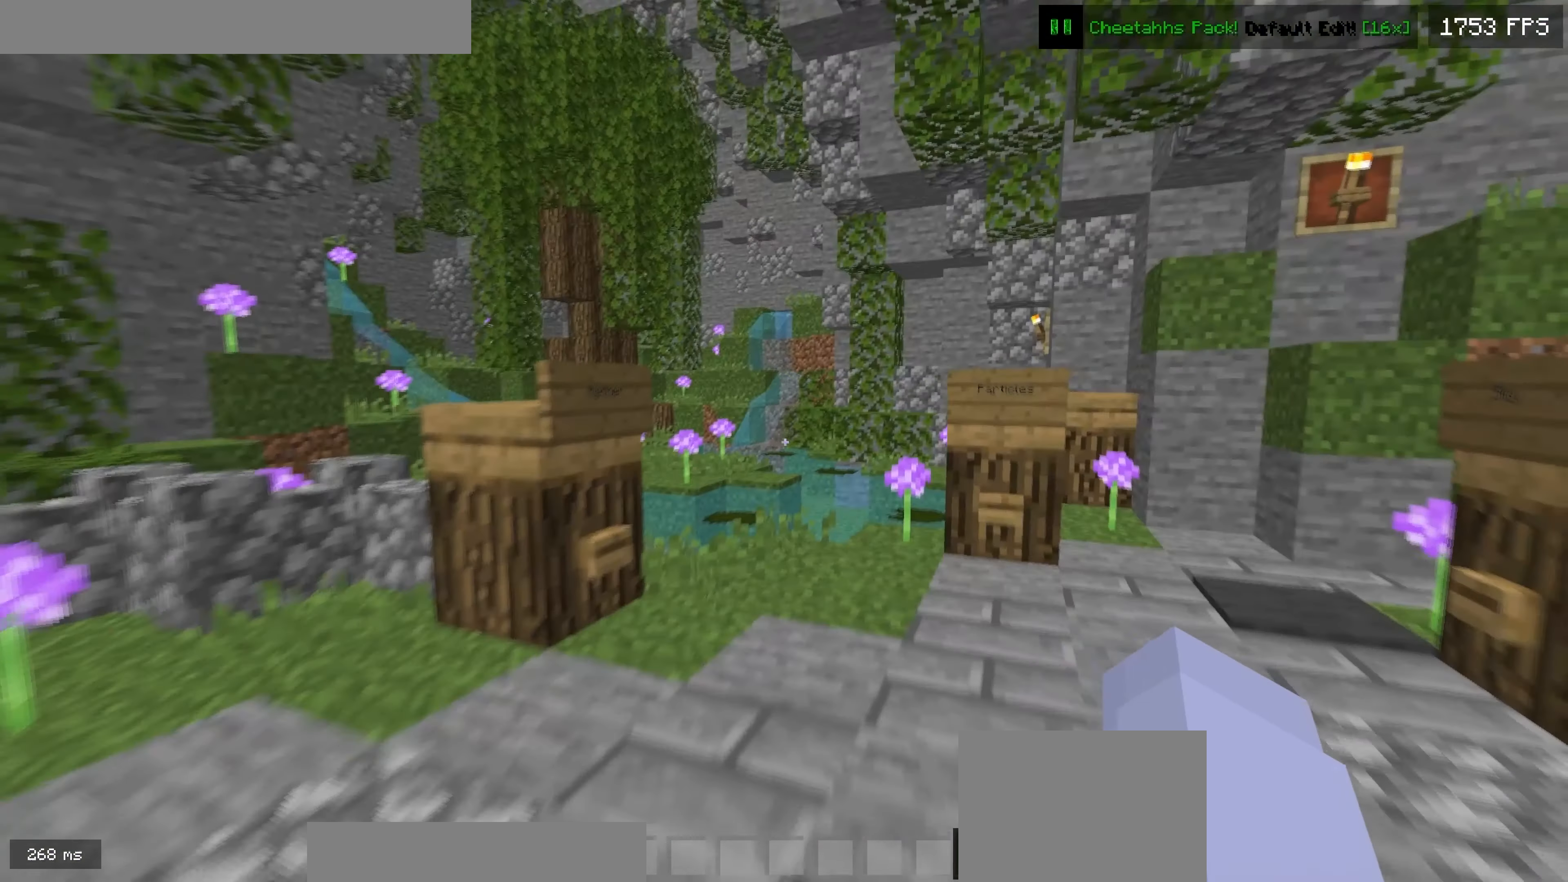
{"dt_ms": 500, "keys": ["up"], "events": [[150, "down", "up"], [300, "up", "down"]]}
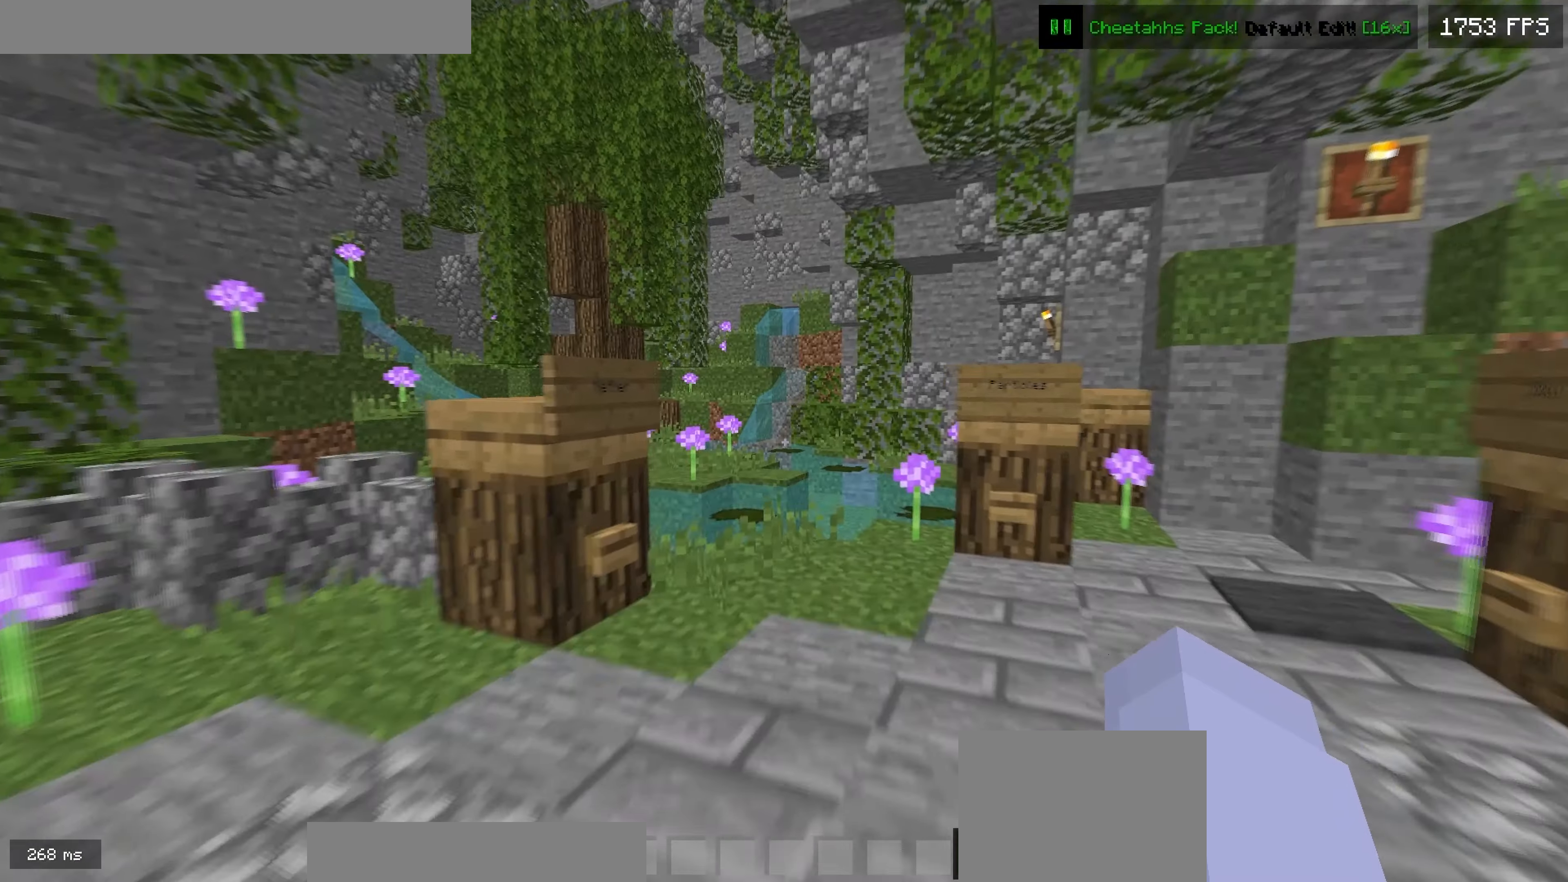
{"dt_ms": 500, "keys": ["up"], "events": []}
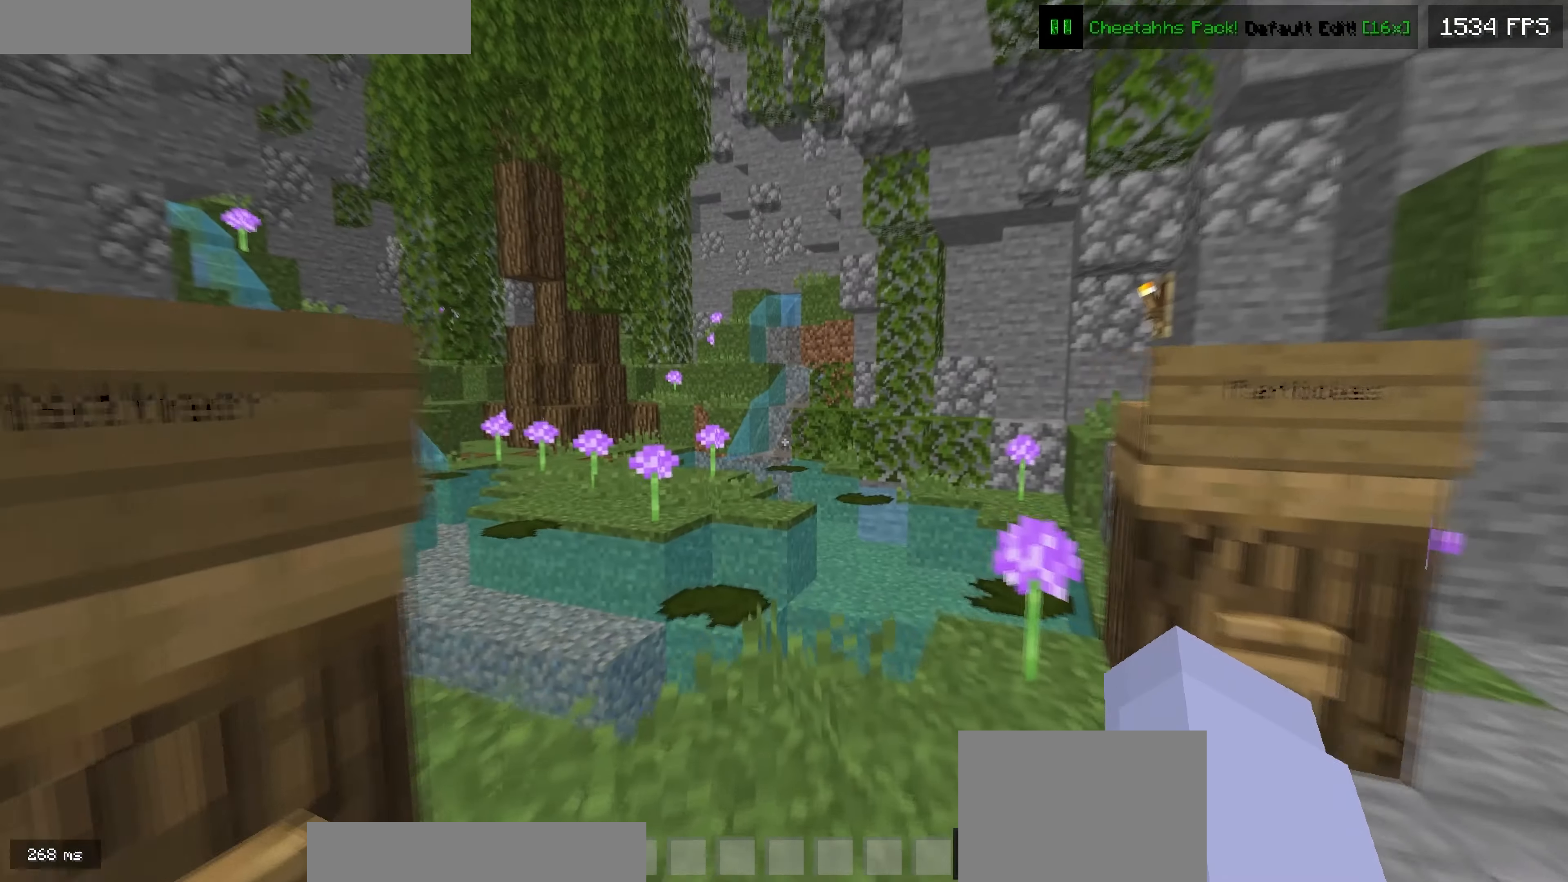
{"dt_ms": 500, "keys": ["up"], "events": []}
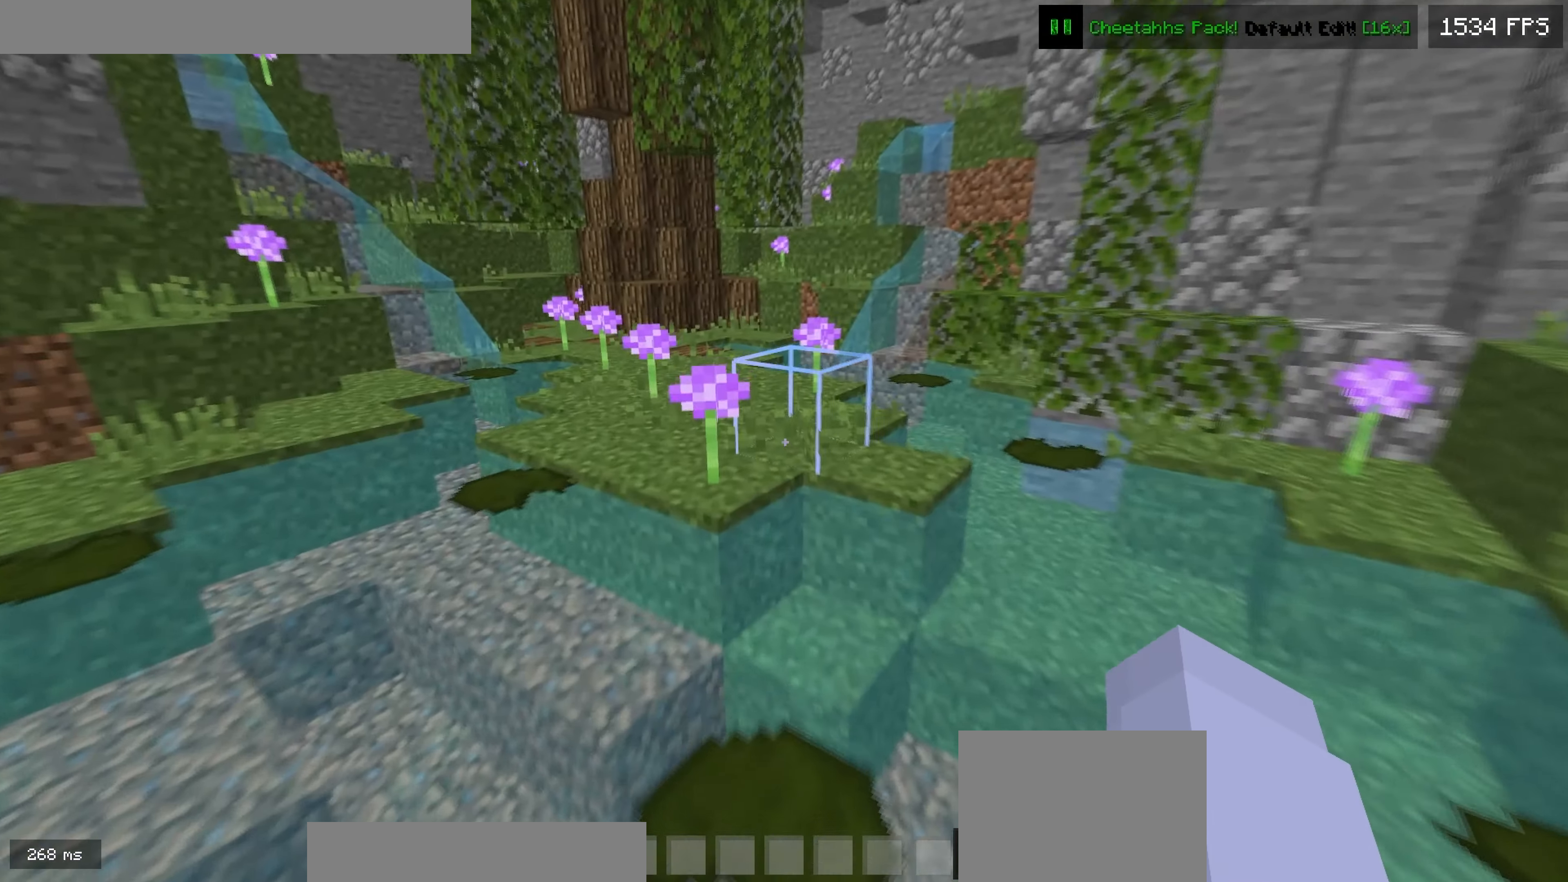
{"dt_ms": 500, "keys": ["up"], "events": []}
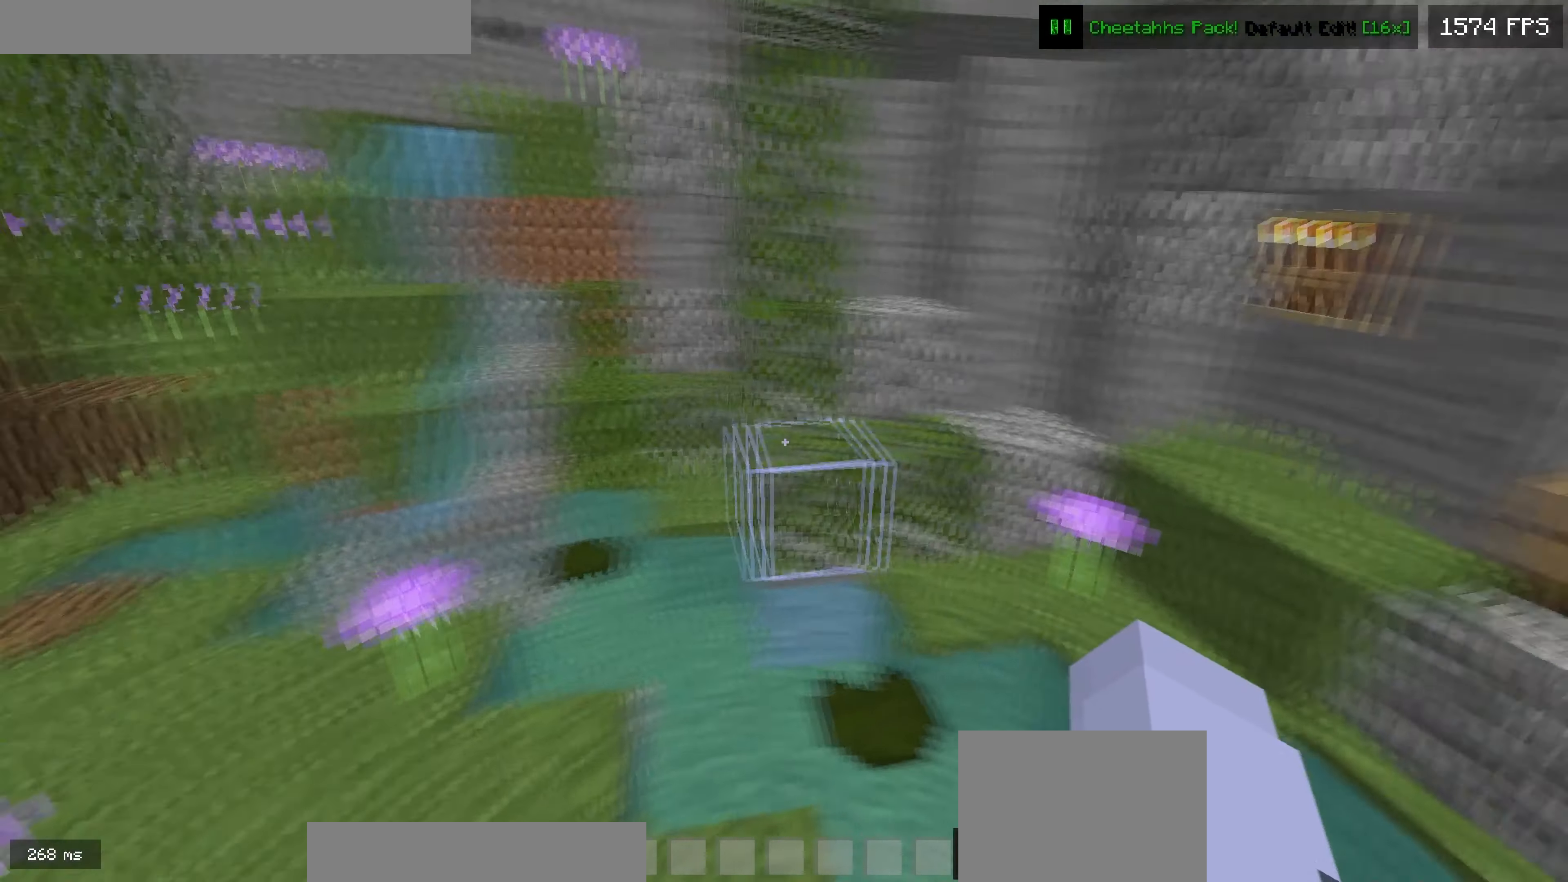
{"dt_ms": 500, "keys": ["up"], "events": [[17, "up", "up"], [283, "up", "down"], [317, "right", "down"], [483, "right", "up"]]}
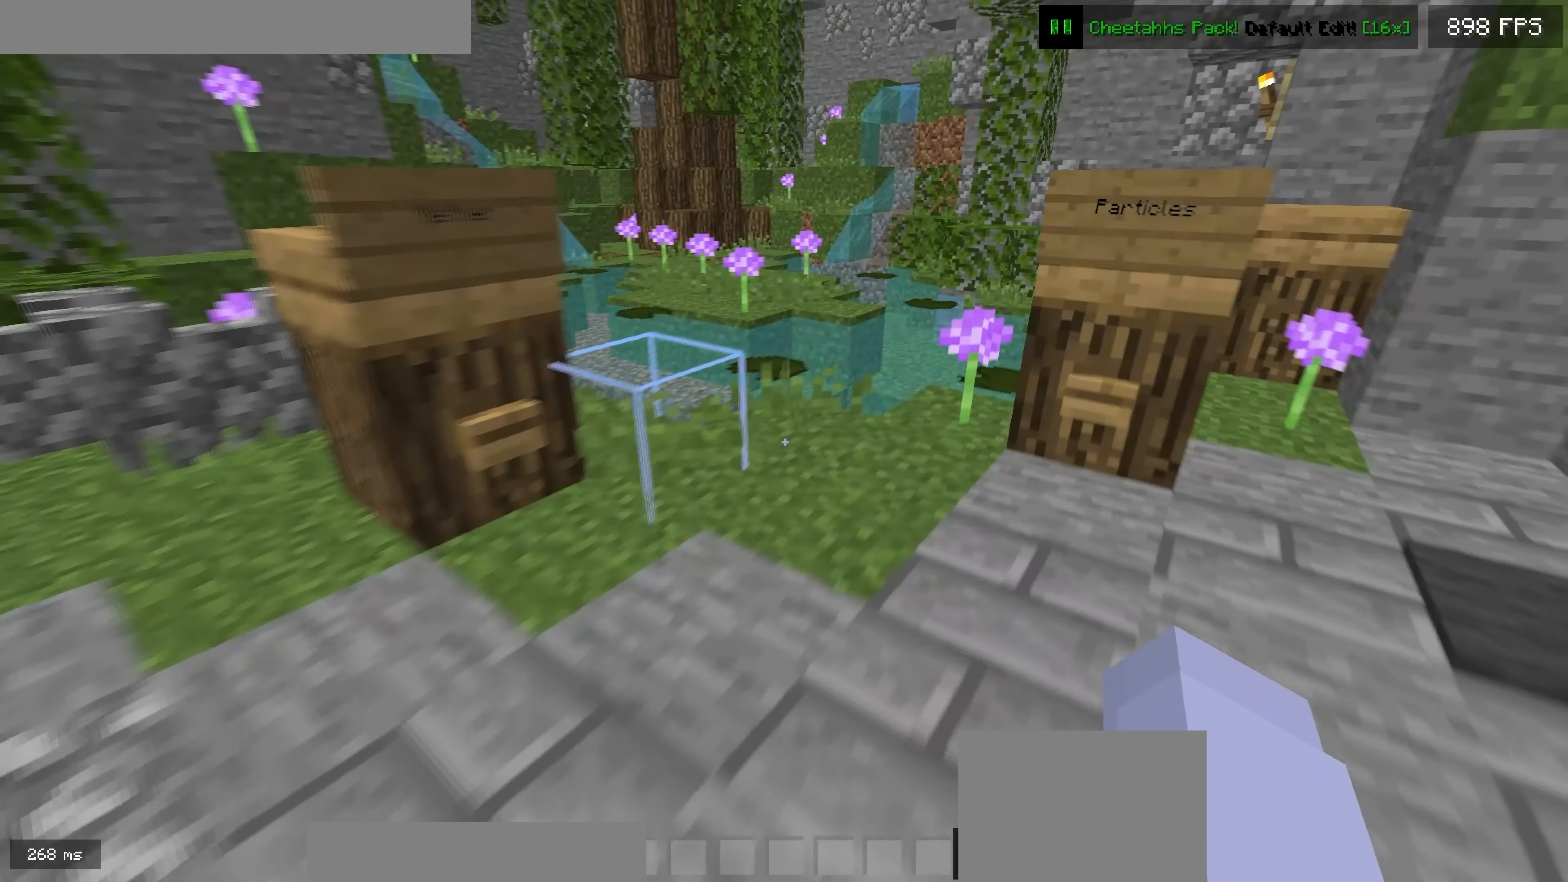
{"dt_ms": 500, "keys": ["up"], "events": []}
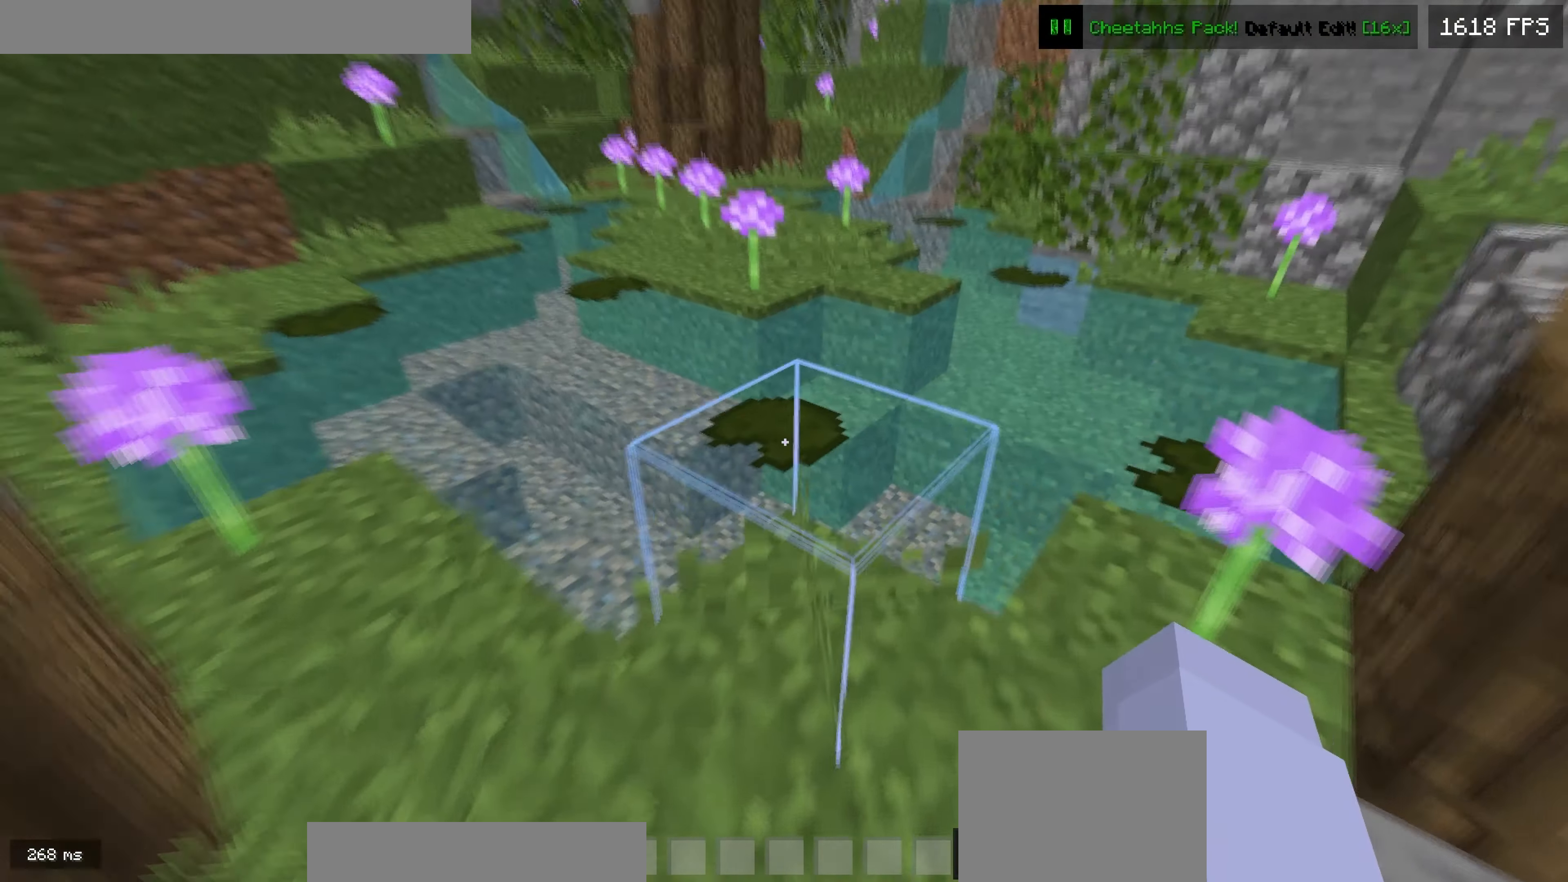
{"dt_ms": 500, "keys": [], "events": [[400, "up", "up"]]}
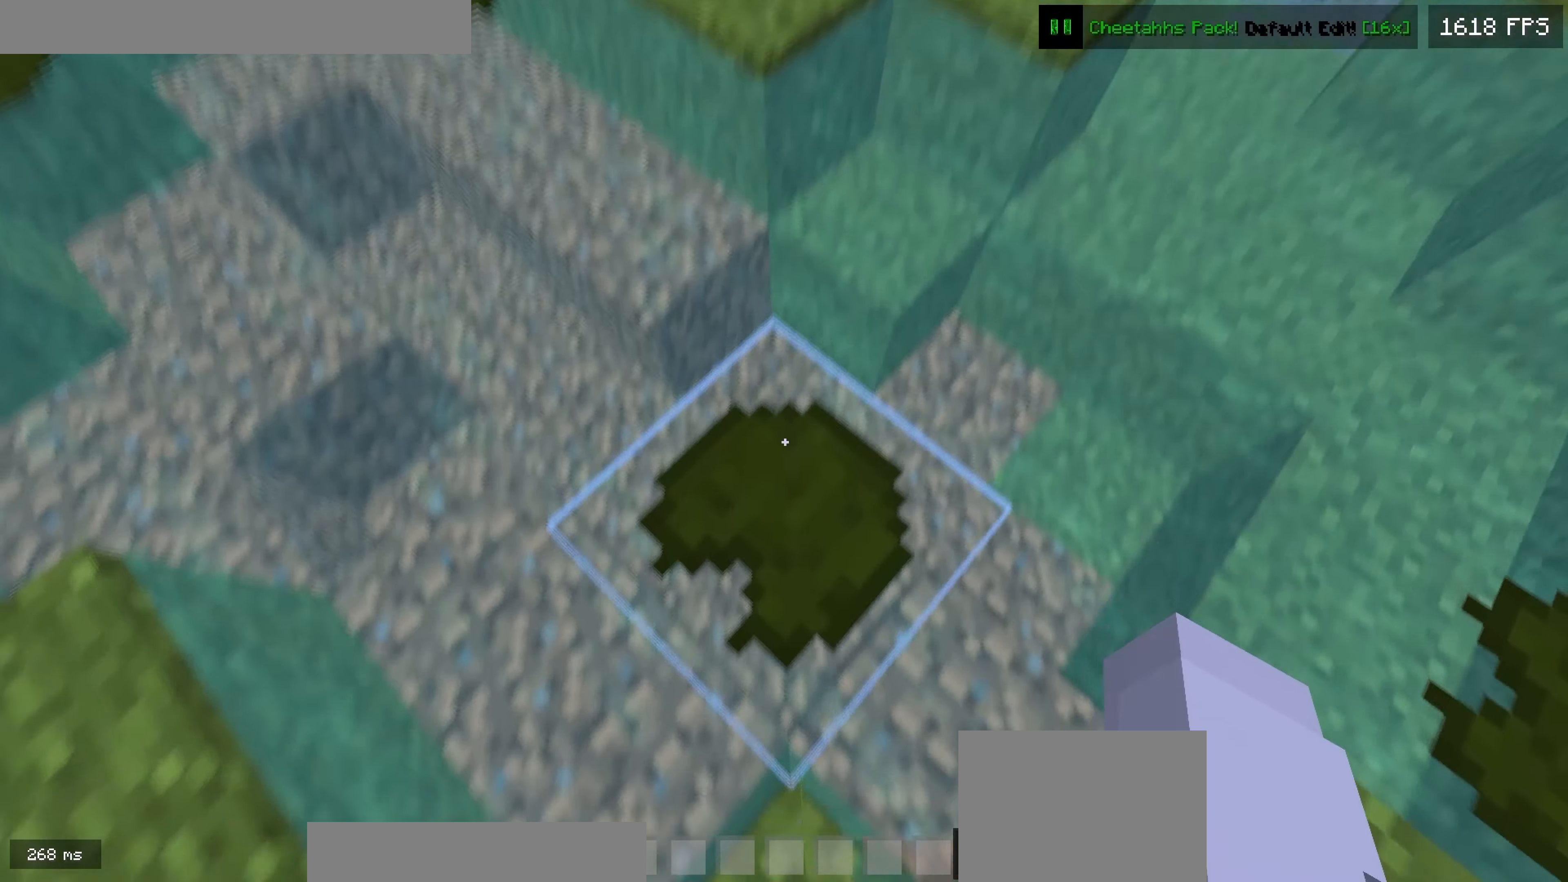
{"dt_ms": 500, "keys": [], "events": []}
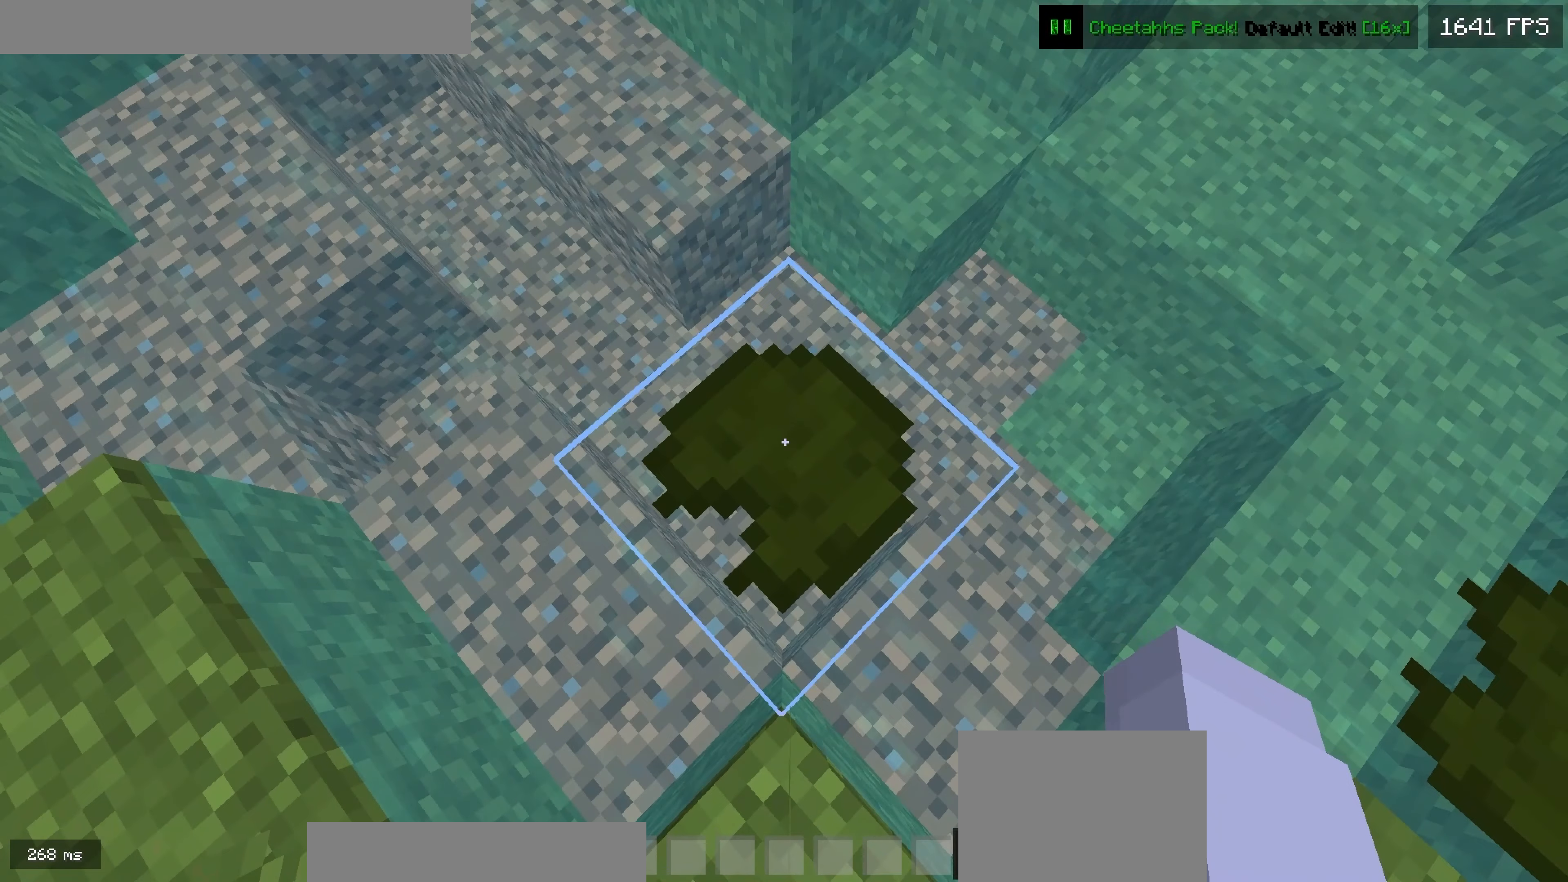
{"dt_ms": 500, "keys": [], "events": []}
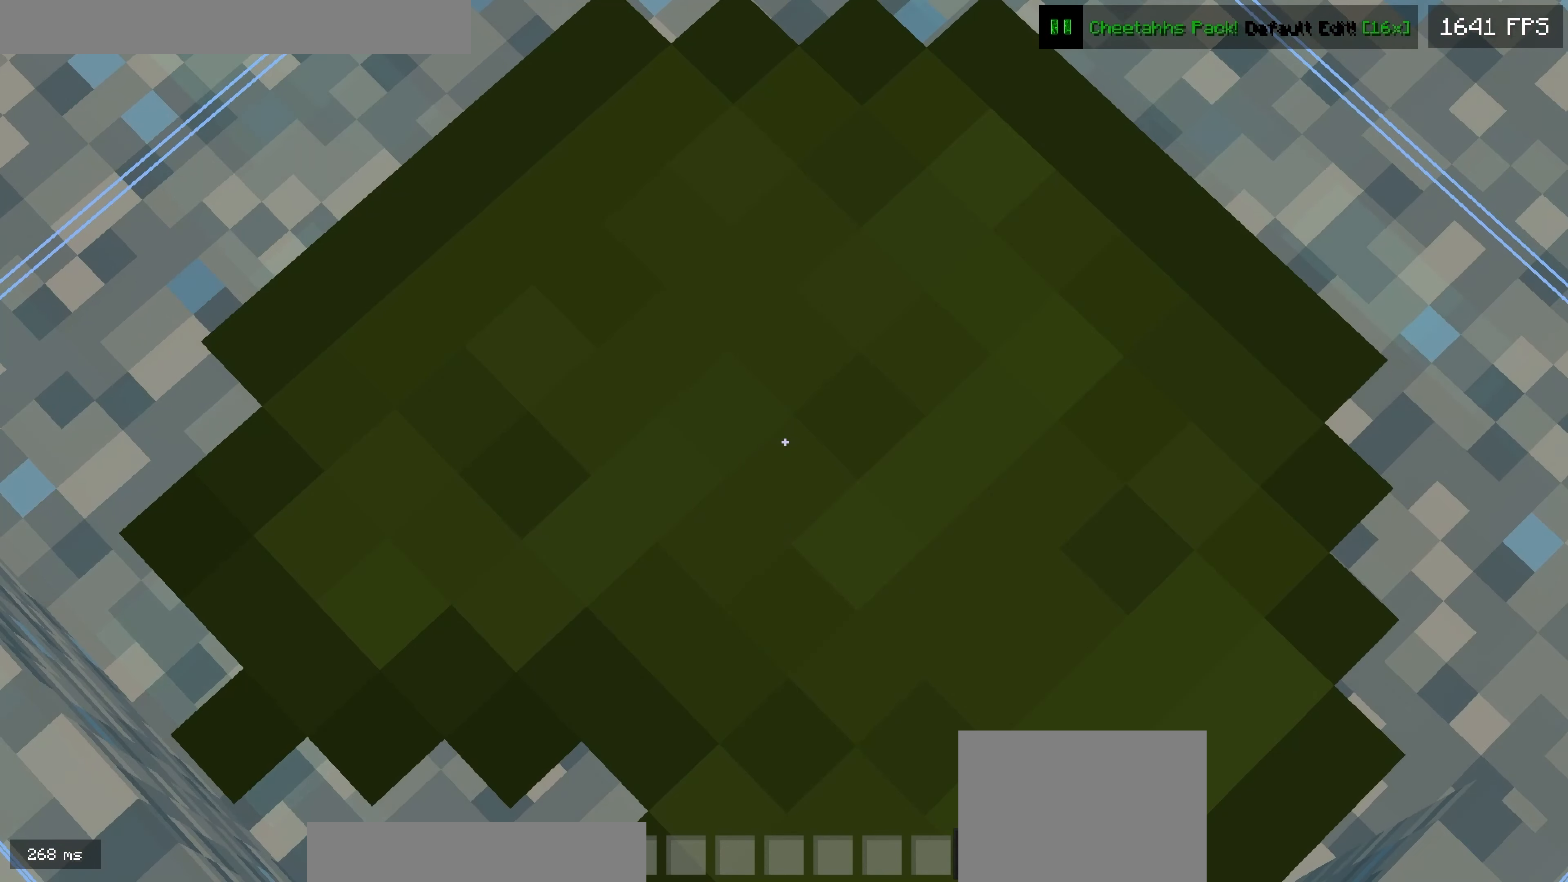
{"dt_ms": 500, "keys": ["down"], "events": [[500, "down", "down"]]}